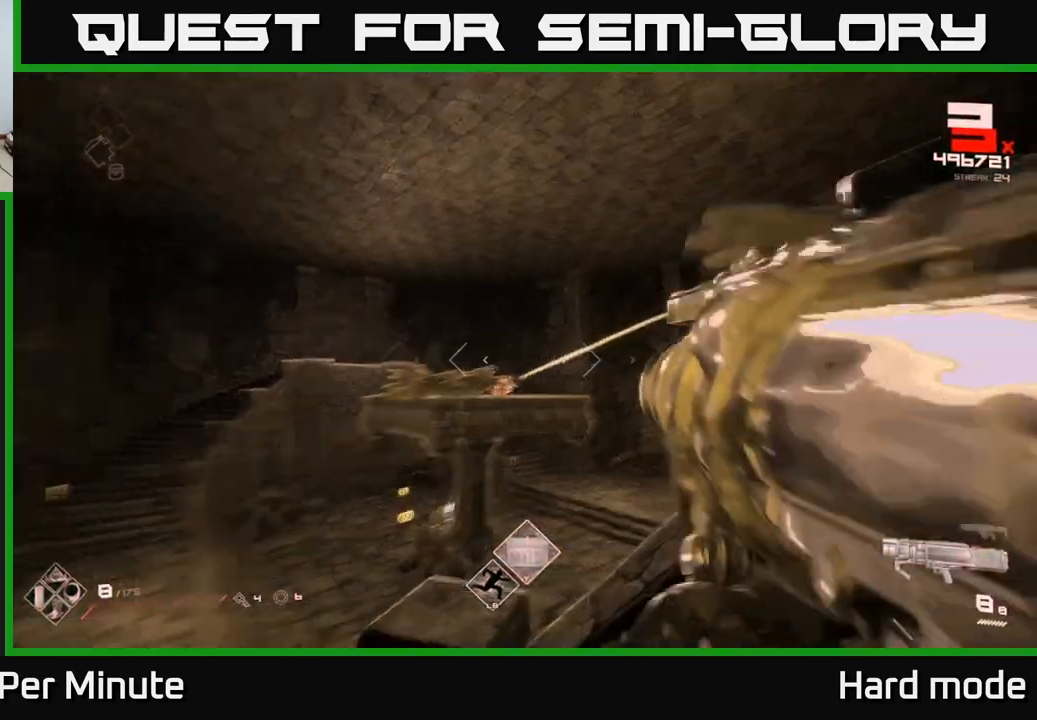
Gameplay with a controller (Xbox layout); each line is a JSON object with the inputs held at the frame after it. "events" lists button and stick changes between this image and that frame as [ms after this image, input, new state], when the widget could be followed in between.
{"buttons": [], "left_stick": "right", "right_stick": "center", "events": [[17, "right_stick", "left"], [117, "R2", "down"], [117, "right_stick", "center"], [133, "left_stick", "right"], [183, "R2", "up"]]}
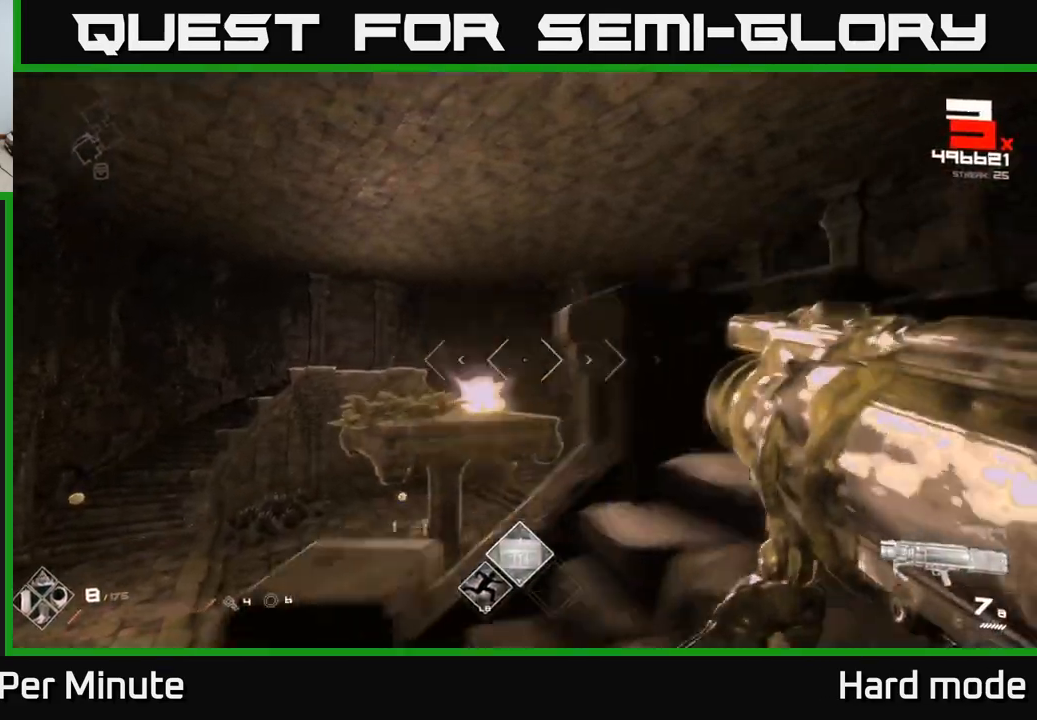
{"buttons": [], "left_stick": "up-right", "right_stick": "center", "events": [[17, "R2", "down"], [67, "R2", "up"], [250, "right_stick", "down-left"], [383, "right_stick", "center"], [417, "left_stick", "up-right"]]}
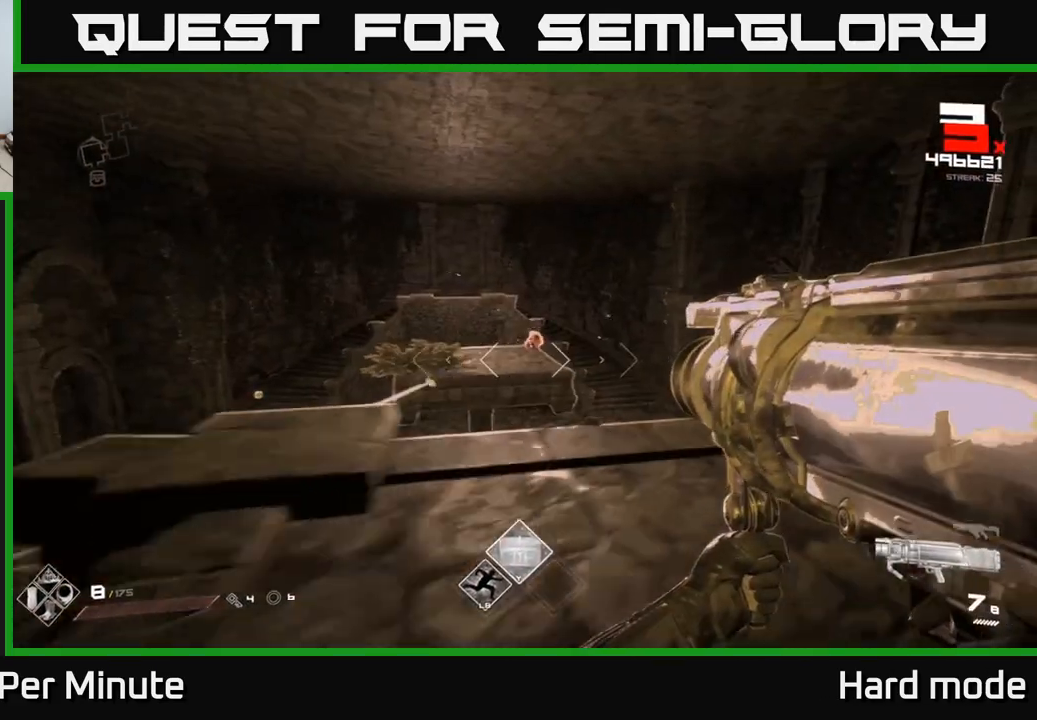
{"buttons": [], "left_stick": "center", "right_stick": "left", "events": [[217, "R2", "down"], [283, "R2", "up"], [333, "left_stick", "center"], [500, "right_stick", "left"]]}
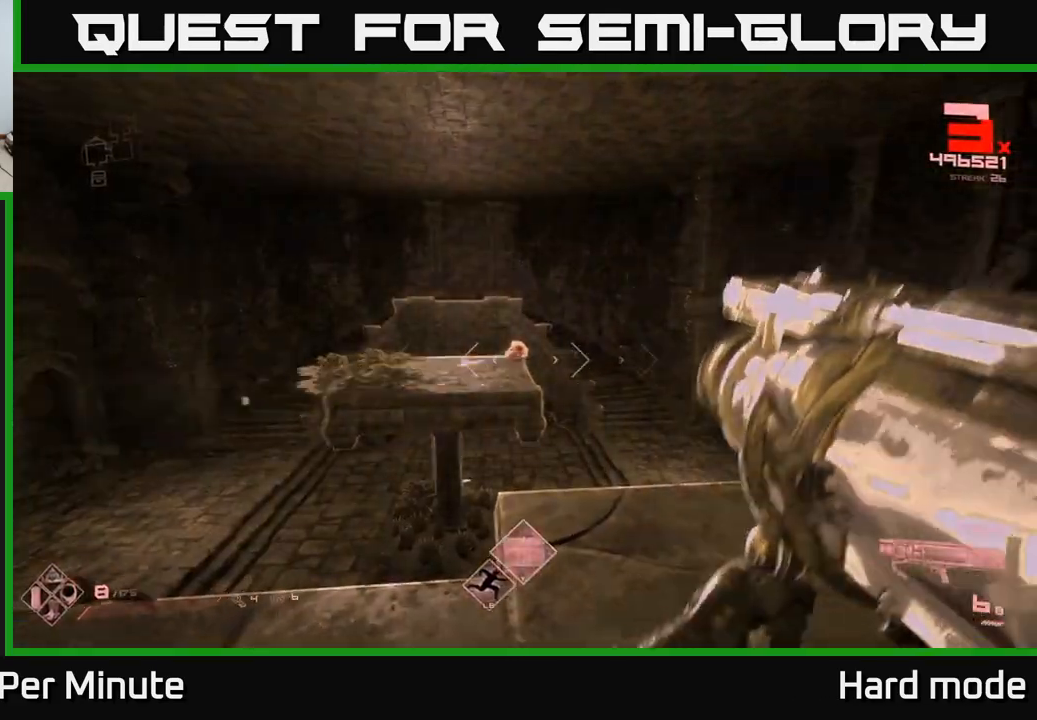
{"buttons": [], "left_stick": "down-left", "right_stick": "center", "events": [[67, "left_stick", "right"], [117, "right_stick", "center"], [250, "left_stick", "center"], [367, "R2", "down"], [367, "left_stick", "right"], [450, "R2", "up"], [500, "left_stick", "down-left"]]}
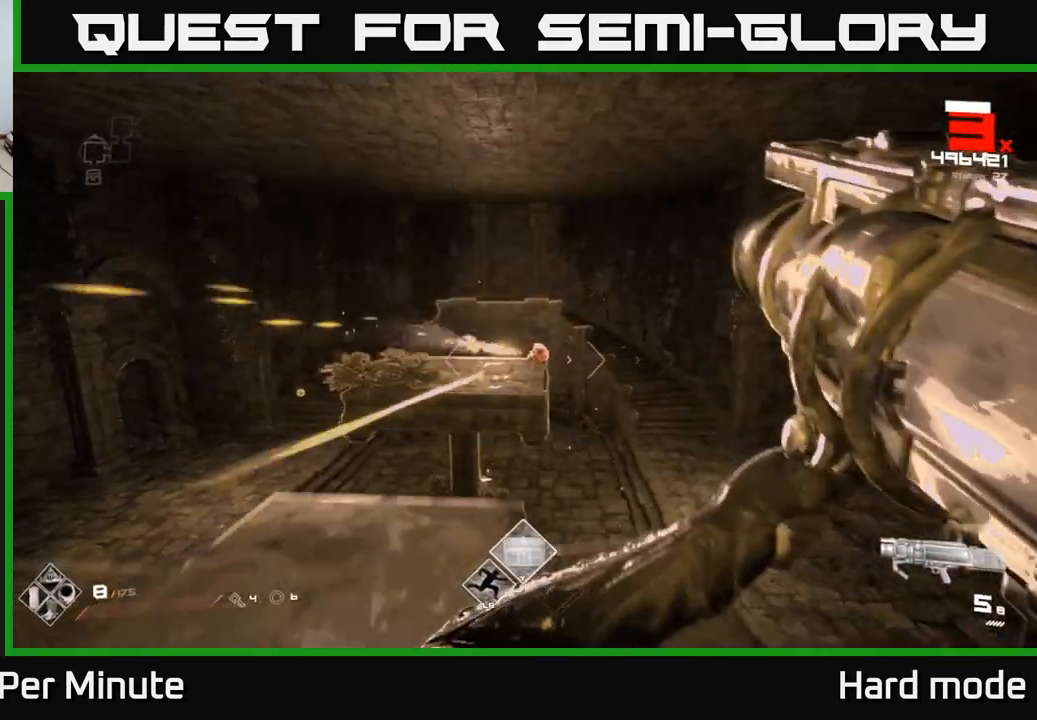
{"buttons": [], "left_stick": "left", "right_stick": "center", "events": [[67, "right_stick", "right"], [250, "left_stick", "left"], [450, "right_stick", "center"]]}
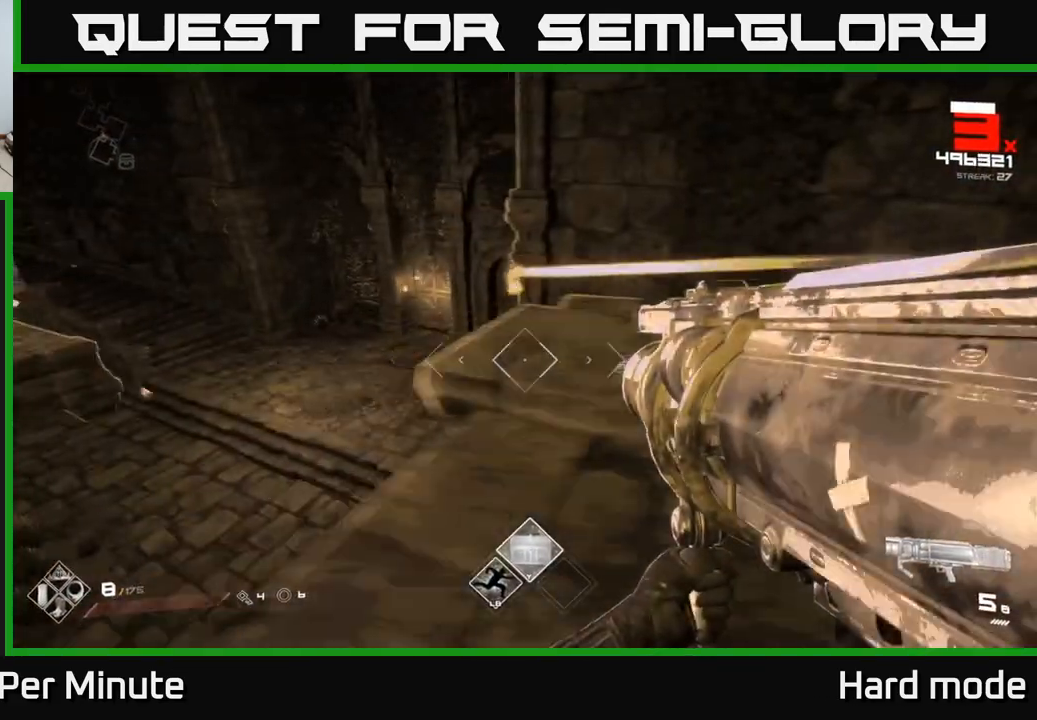
{"buttons": [], "left_stick": "left", "right_stick": "center", "events": [[50, "A", "down"], [150, "A", "up"], [367, "A", "down"], [433, "A", "up"]]}
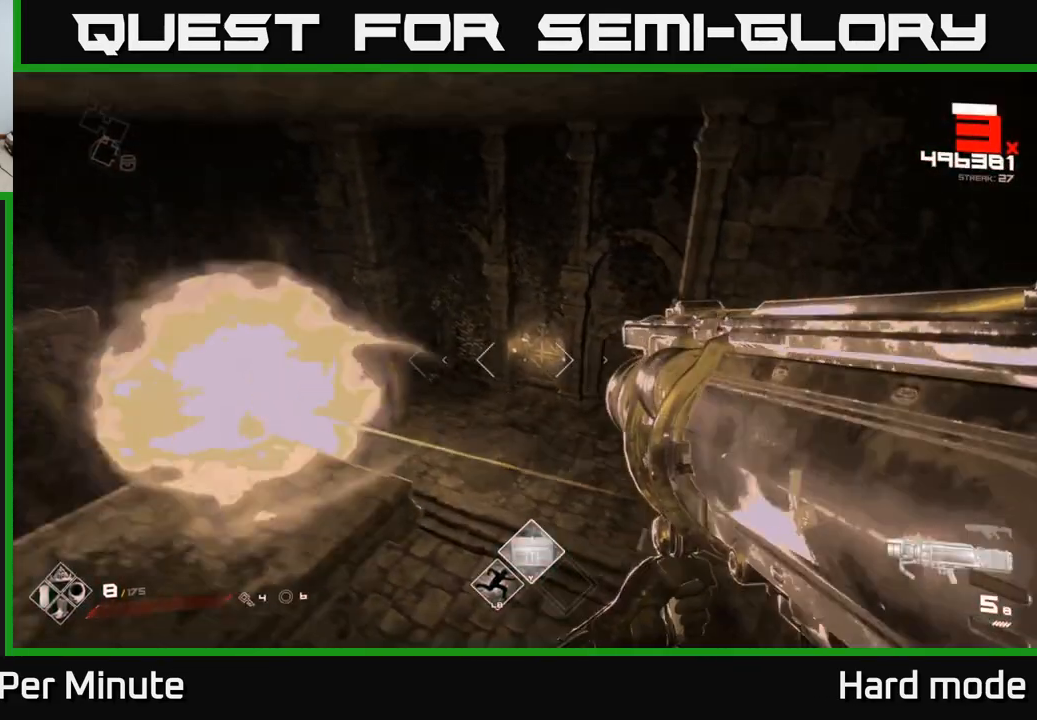
{"buttons": [], "left_stick": "left", "right_stick": "right", "events": [[67, "right_stick", "left"], [200, "R2", "down"], [217, "right_stick", "center"], [283, "R2", "up"], [467, "right_stick", "right"]]}
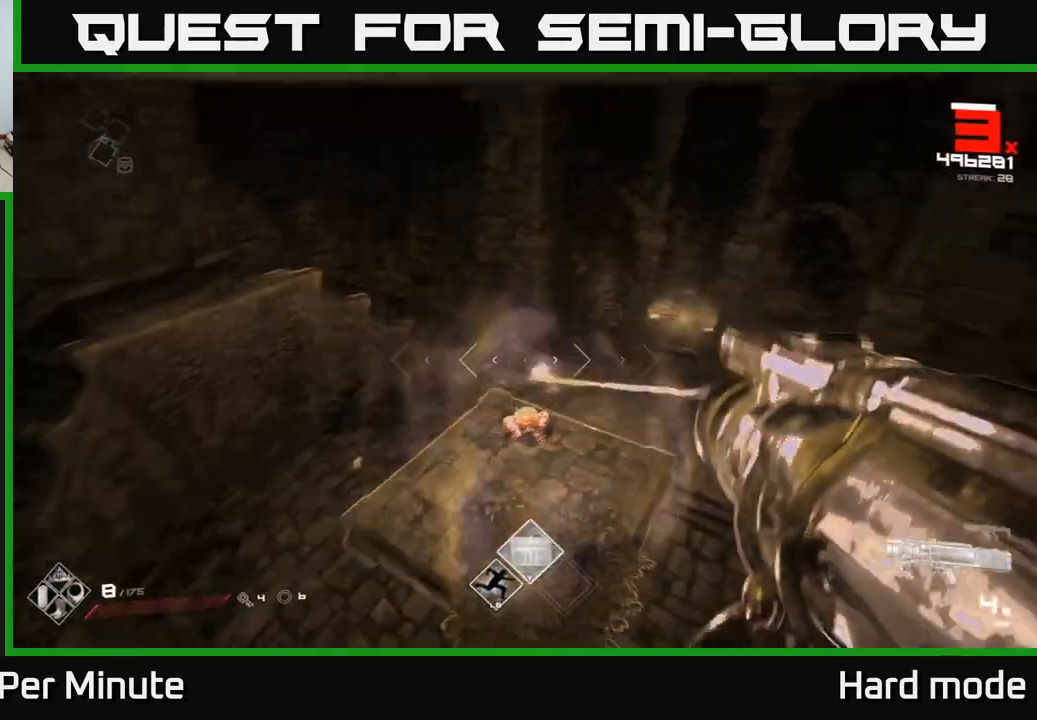
{"buttons": ["R2"], "left_stick": "left", "right_stick": "down-right", "events": [[100, "right_stick", "center"], [133, "R2", "down"], [183, "R2", "up"], [283, "left_stick", "up"], [333, "left_stick", "center"], [333, "right_stick", "right"], [383, "left_stick", "left"], [450, "R2", "down"], [450, "right_stick", "down-right"]]}
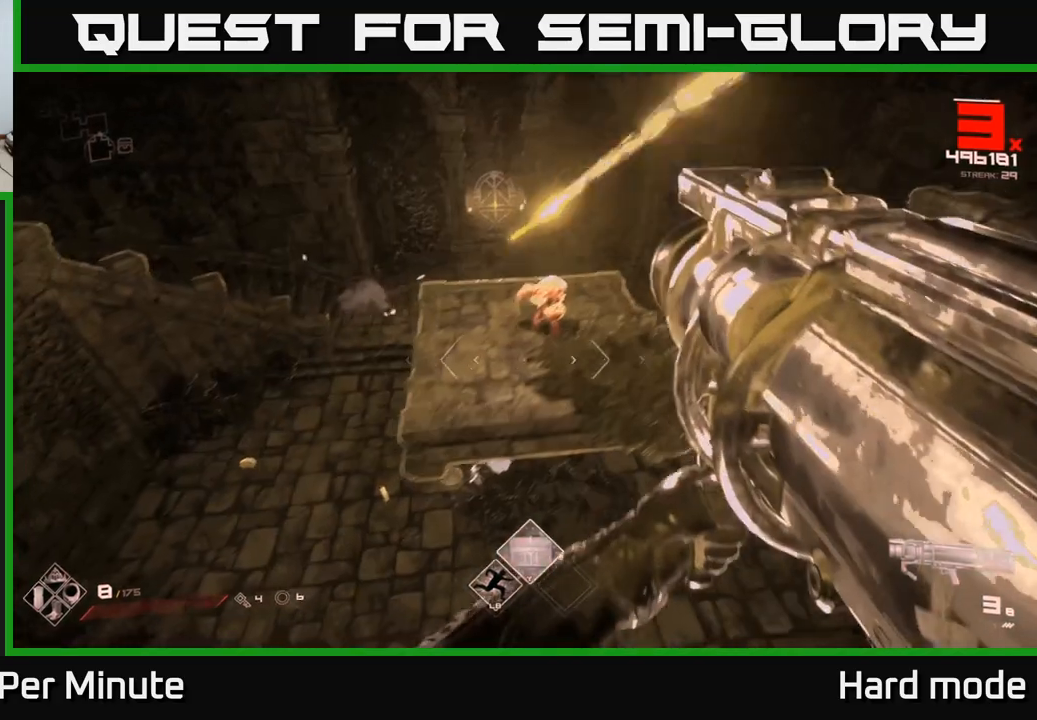
{"buttons": [], "left_stick": "down-left", "right_stick": "center", "events": [[17, "right_stick", "center"], [33, "R2", "up"], [167, "right_stick", "up-right"], [300, "left_stick", "down-left"], [333, "R1", "down"], [450, "R1", "up"], [467, "right_stick", "center"]]}
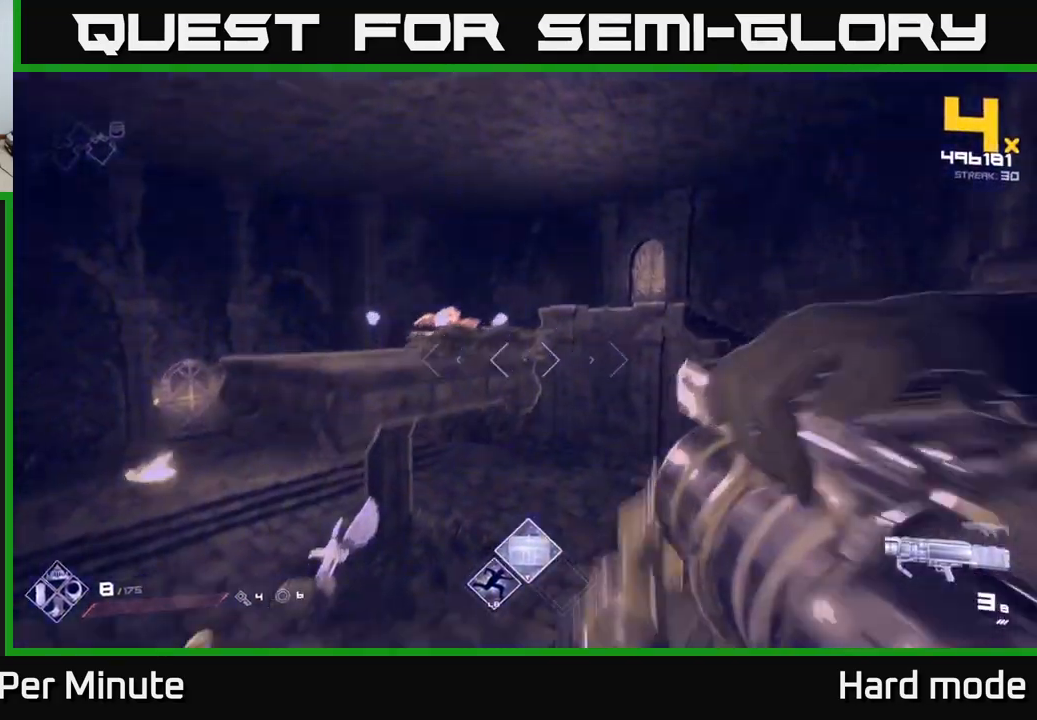
{"buttons": [], "left_stick": "left", "right_stick": "center", "events": [[17, "left_stick", "left"], [117, "R1", "down"], [233, "R1", "up"], [367, "R1", "down"], [500, "R1", "up"]]}
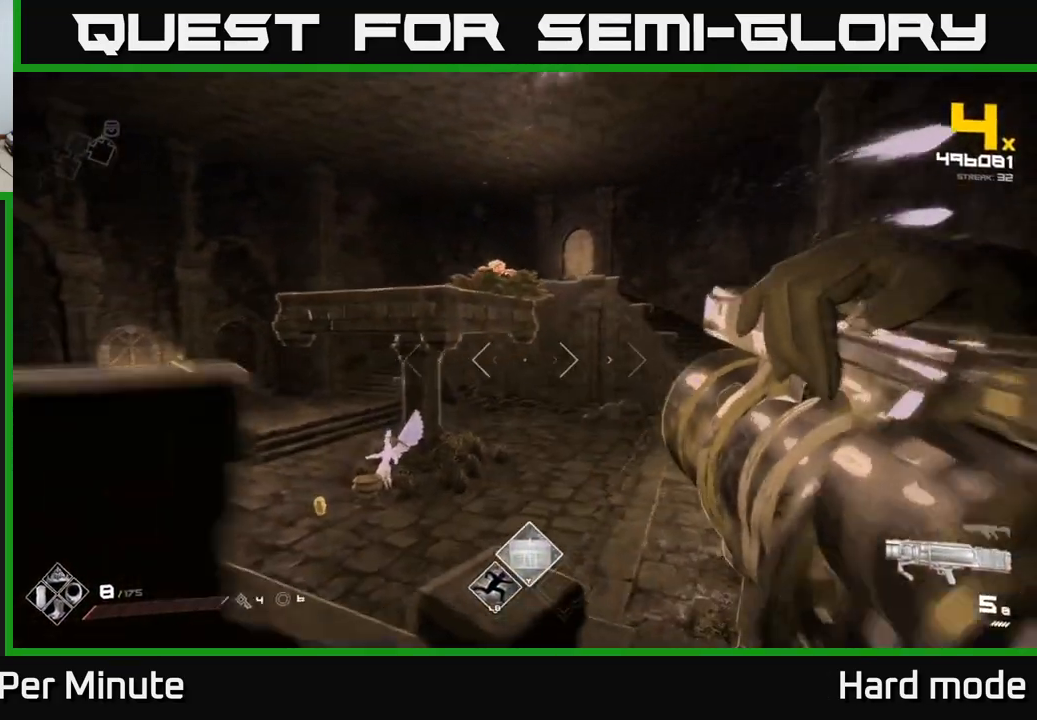
{"buttons": [], "left_stick": "center", "right_stick": "center", "events": [[183, "R1", "down"], [317, "R1", "up"], [417, "left_stick", "center"]]}
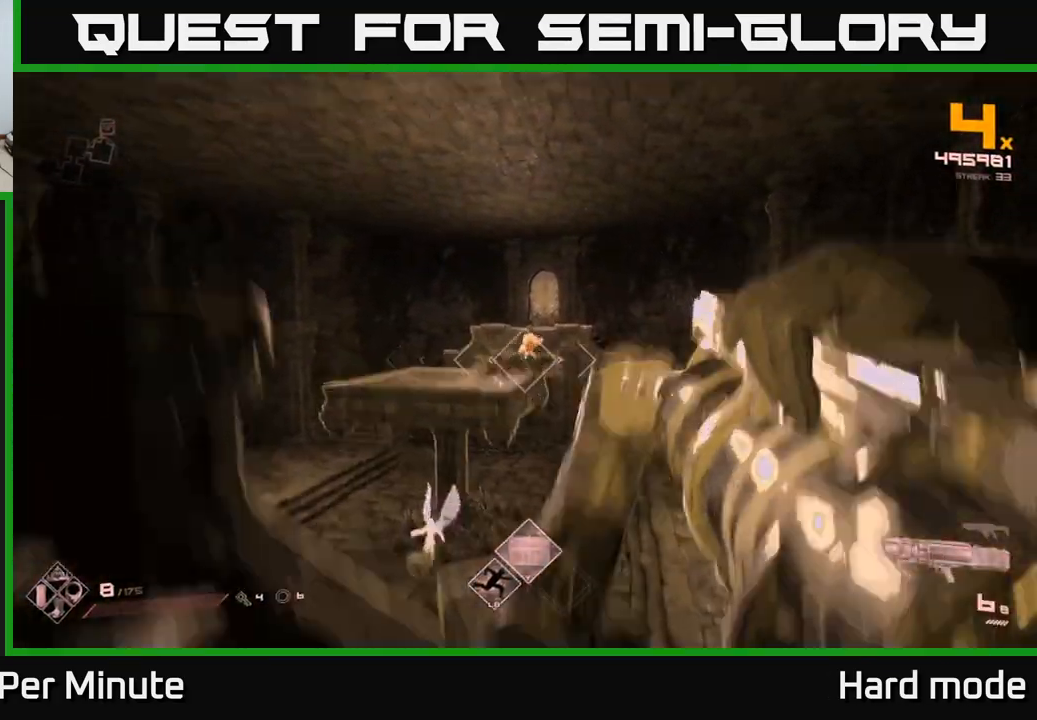
{"buttons": [], "left_stick": "left", "right_stick": "center", "events": [[17, "left_stick", "left"], [50, "A", "down"], [133, "A", "up"], [167, "left_stick", "center"], [283, "right_stick", "down-right"], [333, "R2", "down"], [333, "left_stick", "left"], [333, "right_stick", "center"], [400, "R2", "up"]]}
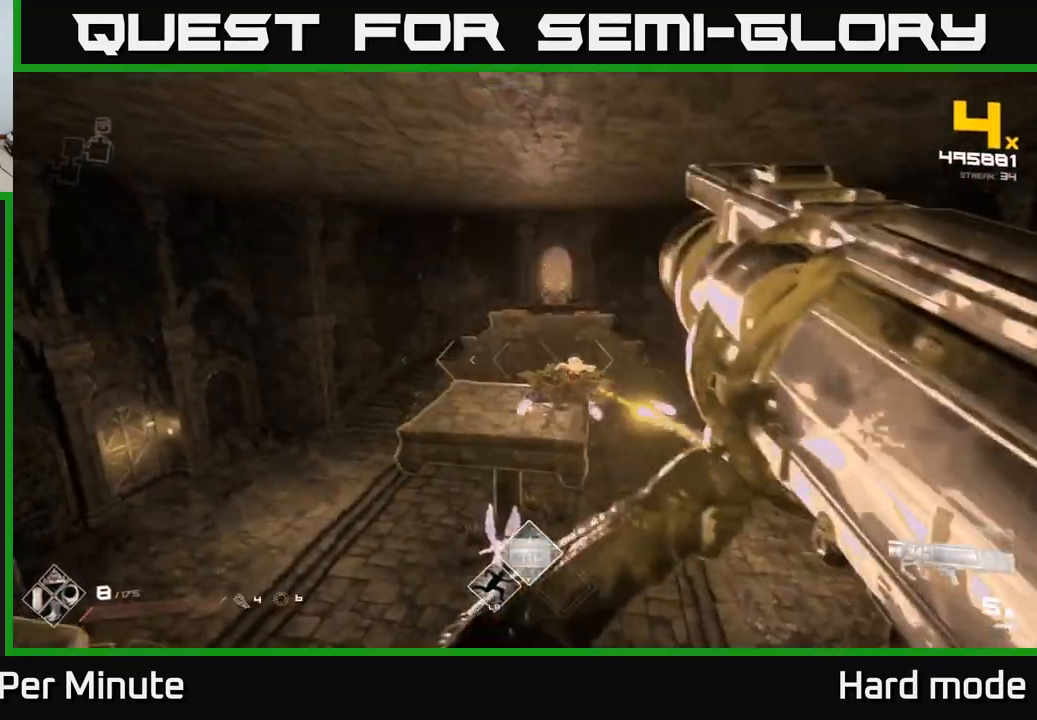
{"buttons": [], "left_stick": "left", "right_stick": "center", "events": [[200, "right_stick", "right"], [267, "R1", "down"], [350, "right_stick", "center"], [383, "R1", "up"]]}
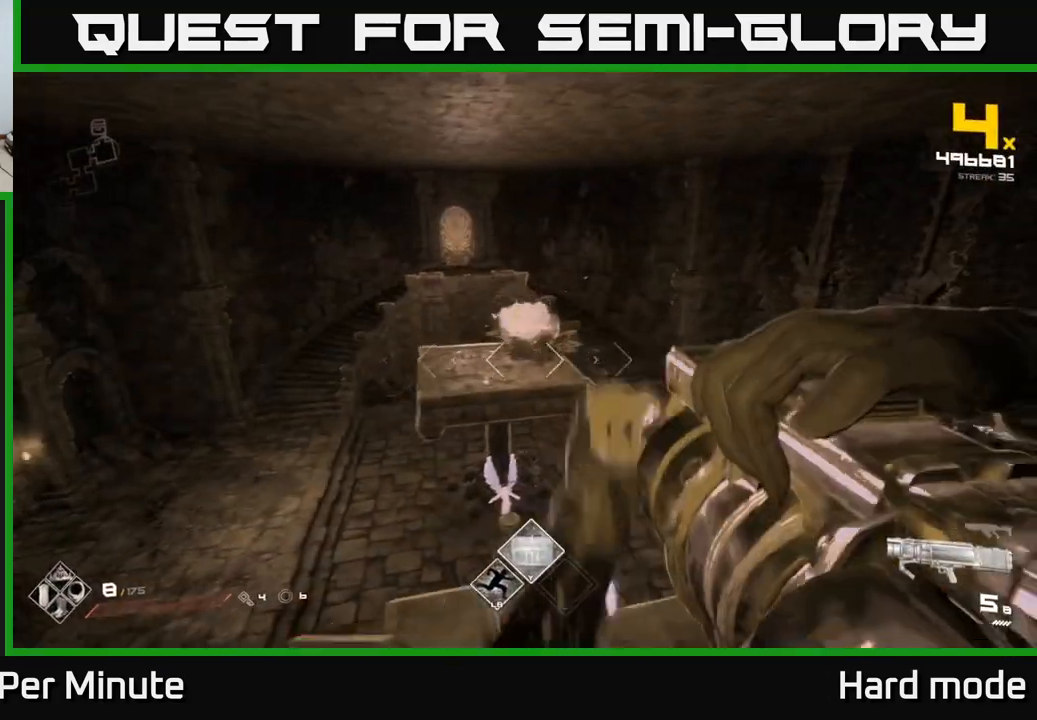
{"buttons": [], "left_stick": "left", "right_stick": "center"}
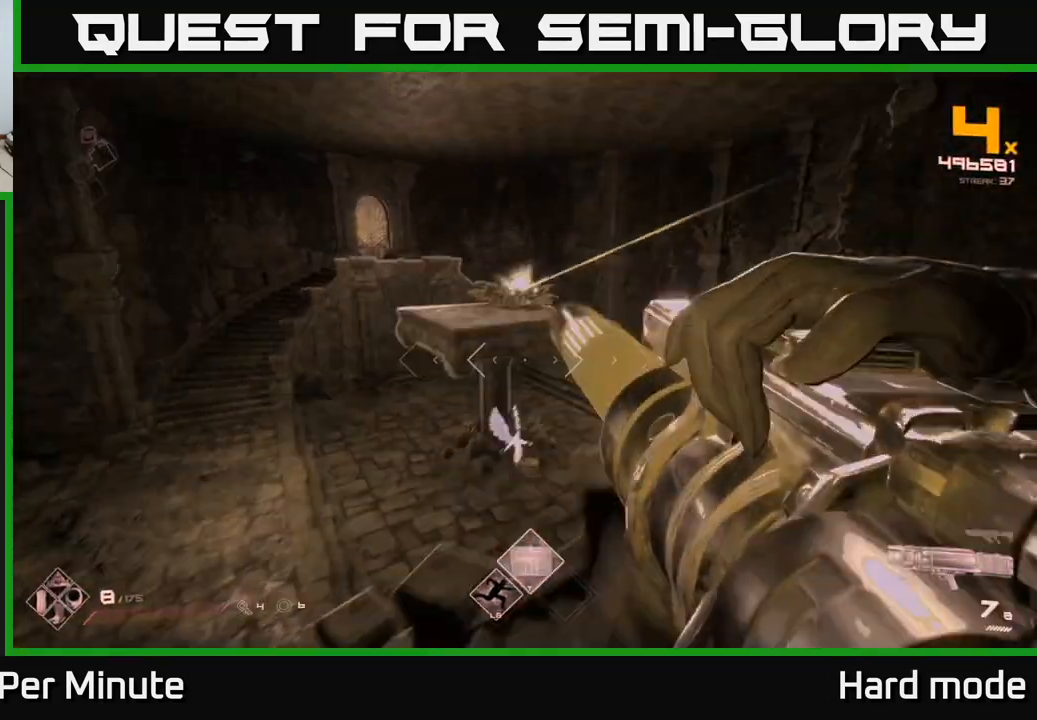
{"buttons": [], "left_stick": "up", "right_stick": "center", "events": [[233, "left_stick", "up-left"], [333, "left_stick", "up"]]}
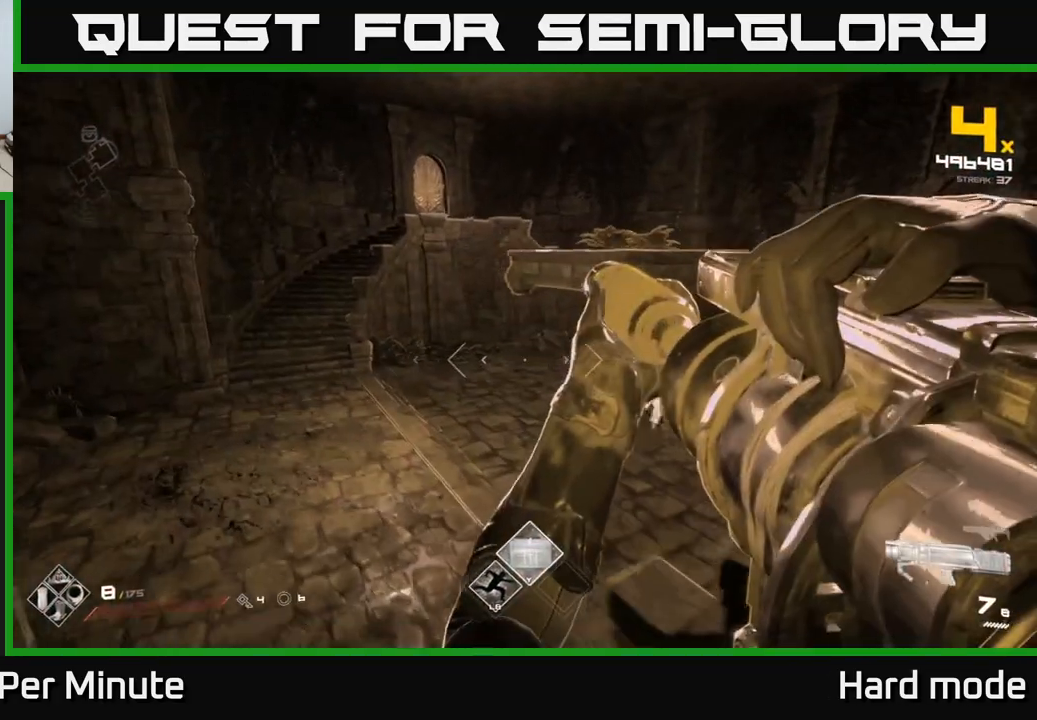
{"buttons": [], "left_stick": "up-left", "right_stick": "center", "events": [[150, "DPAD_RIGHT", "down"], [217, "left_stick", "up-left"], [233, "DPAD_RIGHT", "up"]]}
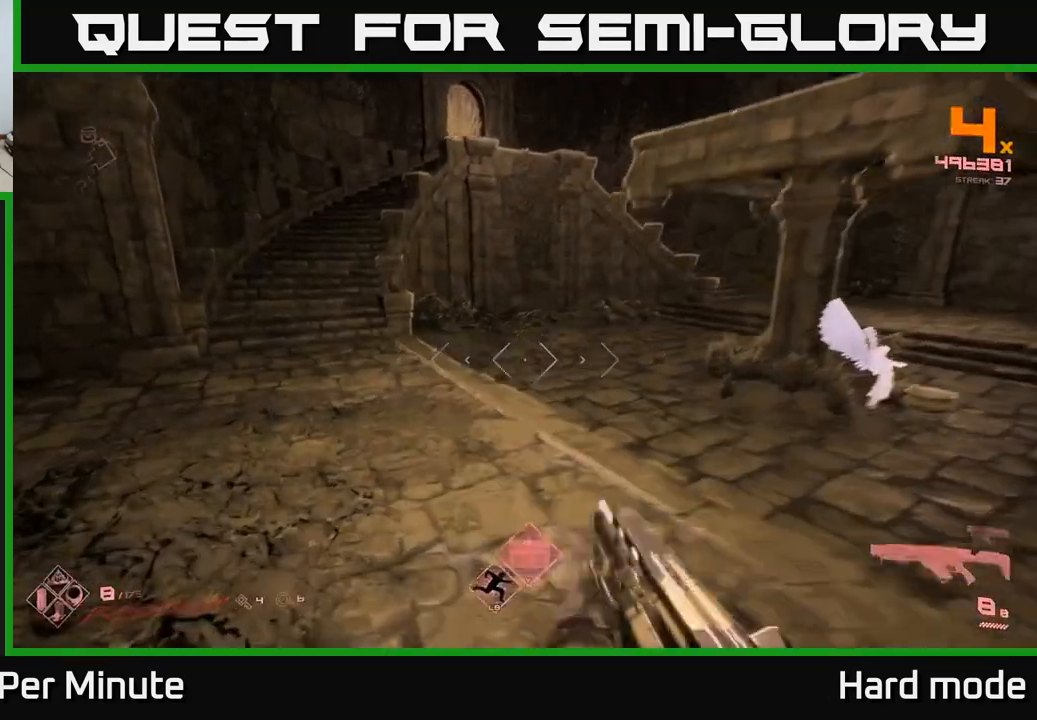
{"buttons": [], "left_stick": "up-left", "right_stick": "center", "events": [[17, "R1", "down"], [117, "R1", "up"]]}
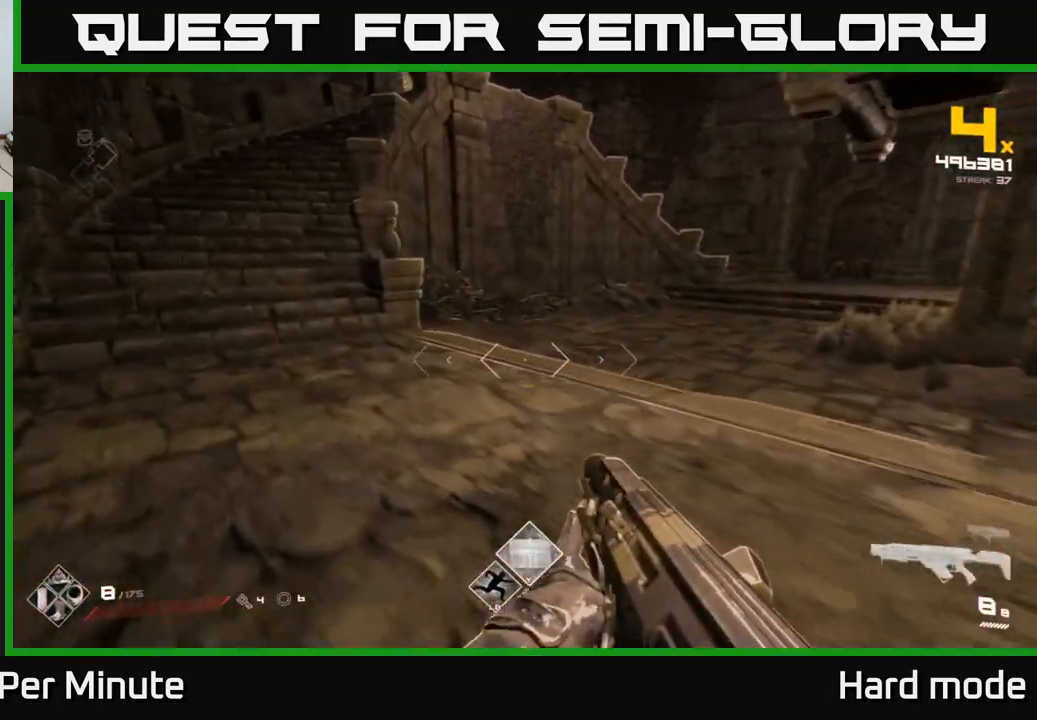
{"buttons": ["R1"], "left_stick": "up-left", "right_stick": "center", "events": [[133, "DPAD_RIGHT", "down"], [183, "DPAD_RIGHT", "up"], [350, "left_stick", "up"], [433, "R1", "down"], [483, "left_stick", "up-left"]]}
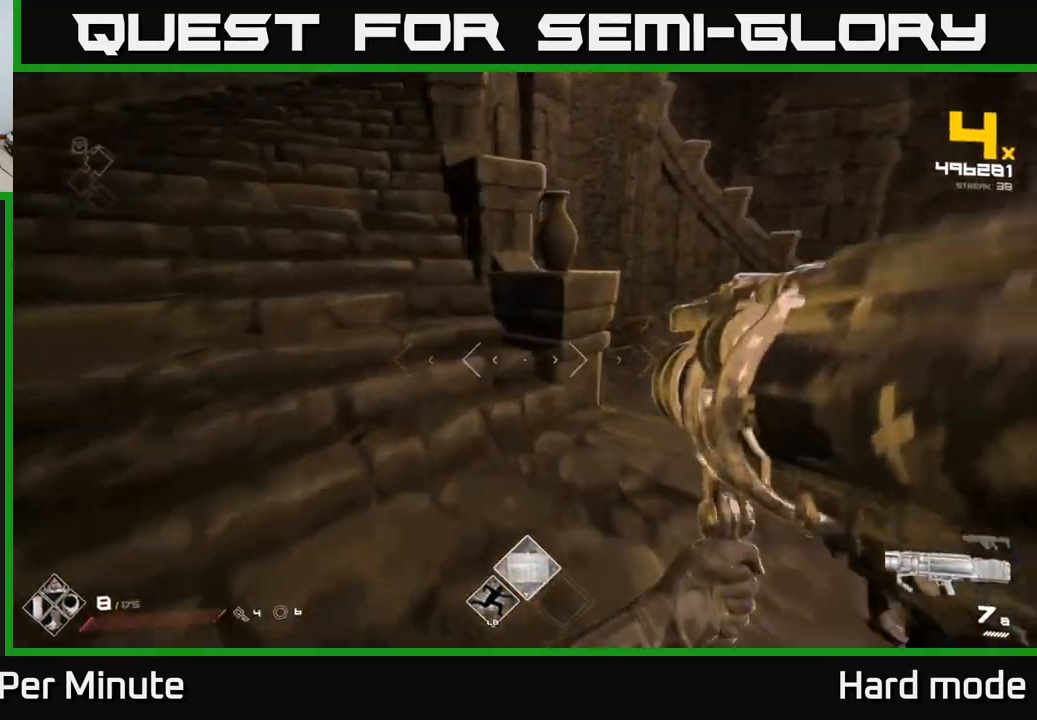
{"buttons": [], "left_stick": "left", "right_stick": "center", "events": [[33, "right_stick", "right"], [67, "R1", "up"], [150, "left_stick", "left"], [267, "R1", "down"], [367, "R1", "up"], [467, "right_stick", "center"]]}
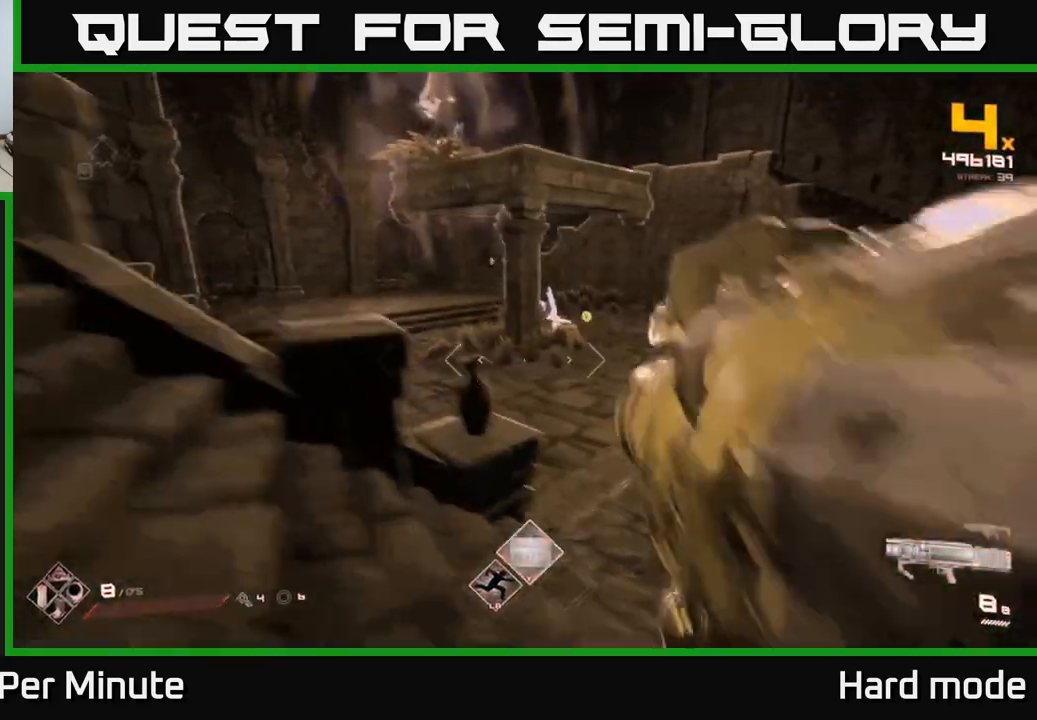
{"buttons": [], "left_stick": "left", "right_stick": "up-right", "events": [[150, "DPAD_RIGHT", "down"], [200, "DPAD_UP", "down"], [217, "DPAD_UP", "up"], [267, "DPAD_RIGHT", "up"], [433, "right_stick", "up-right"]]}
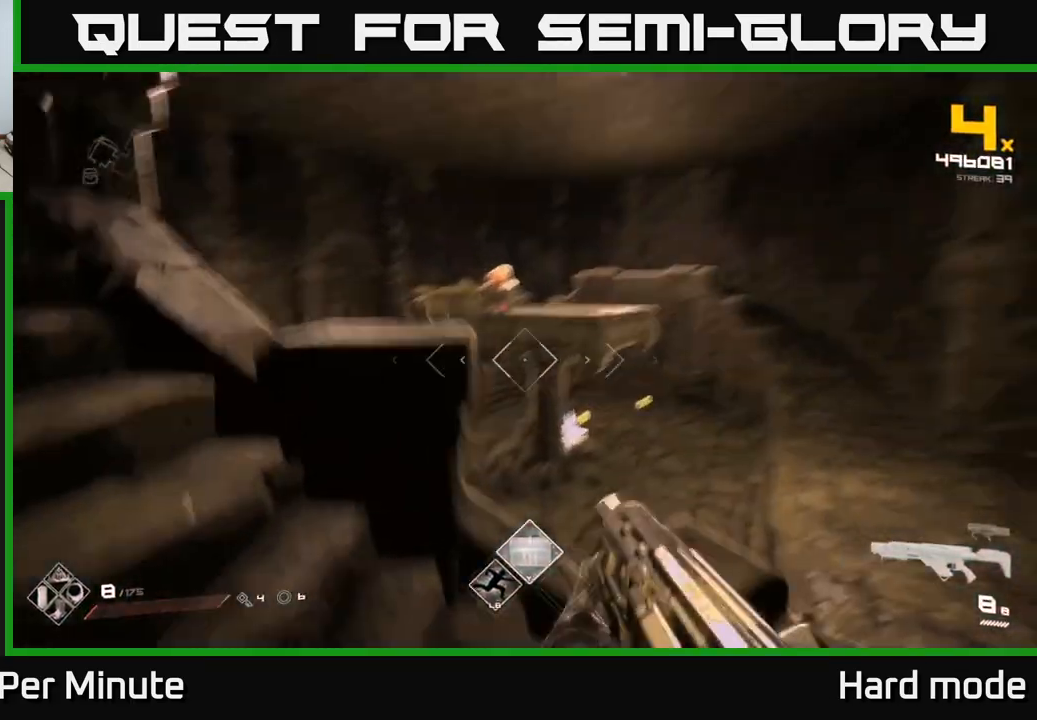
{"buttons": [], "left_stick": "left", "right_stick": "center", "events": [[117, "right_stick", "center"], [300, "R2", "down"], [333, "left_stick", "up-left"], [383, "R2", "up"], [433, "right_stick", "down-right"], [467, "left_stick", "left"], [500, "right_stick", "center"]]}
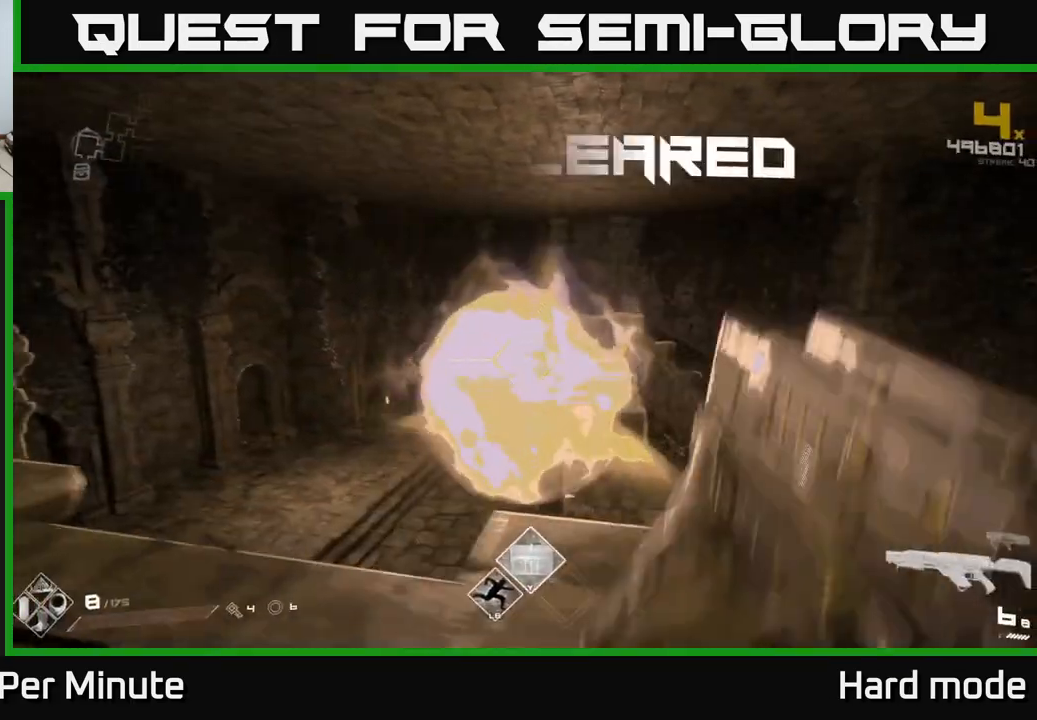
{"buttons": [], "left_stick": "left", "right_stick": "center", "events": [[150, "left_stick", "center"], [250, "R2", "down"], [267, "left_stick", "left"], [333, "R2", "up"]]}
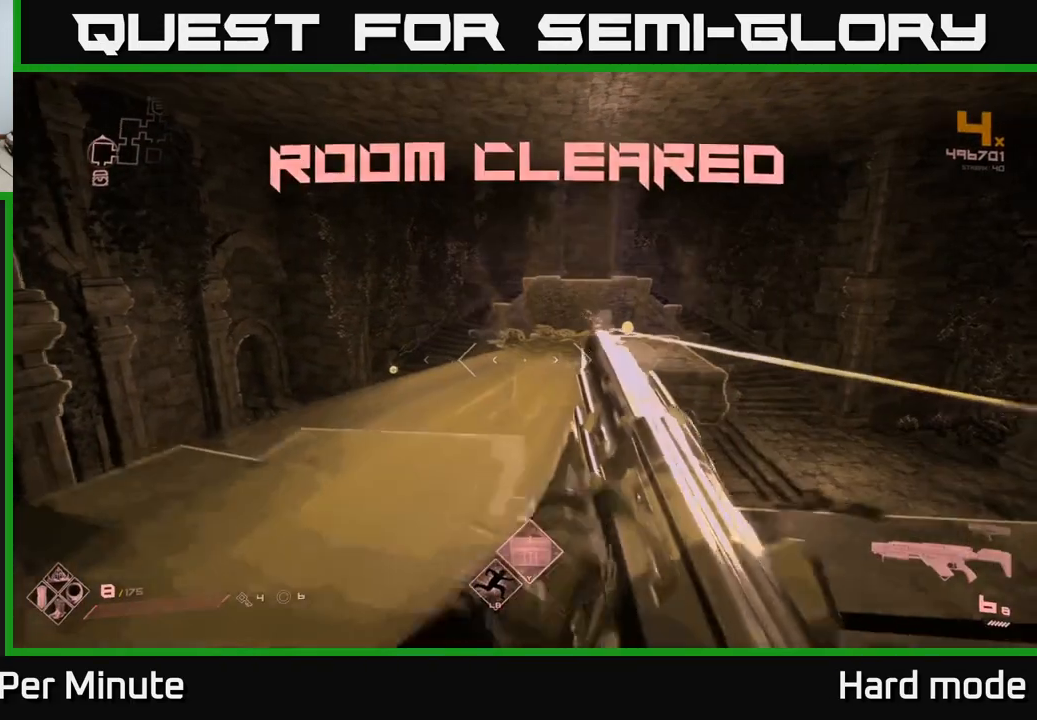
{"buttons": [], "left_stick": "up", "right_stick": "center", "events": [[33, "R1", "down"], [33, "left_stick", "up"], [150, "R1", "up"], [167, "left_stick", "up-right"], [350, "A", "down"], [383, "left_stick", "up"], [450, "A", "up"]]}
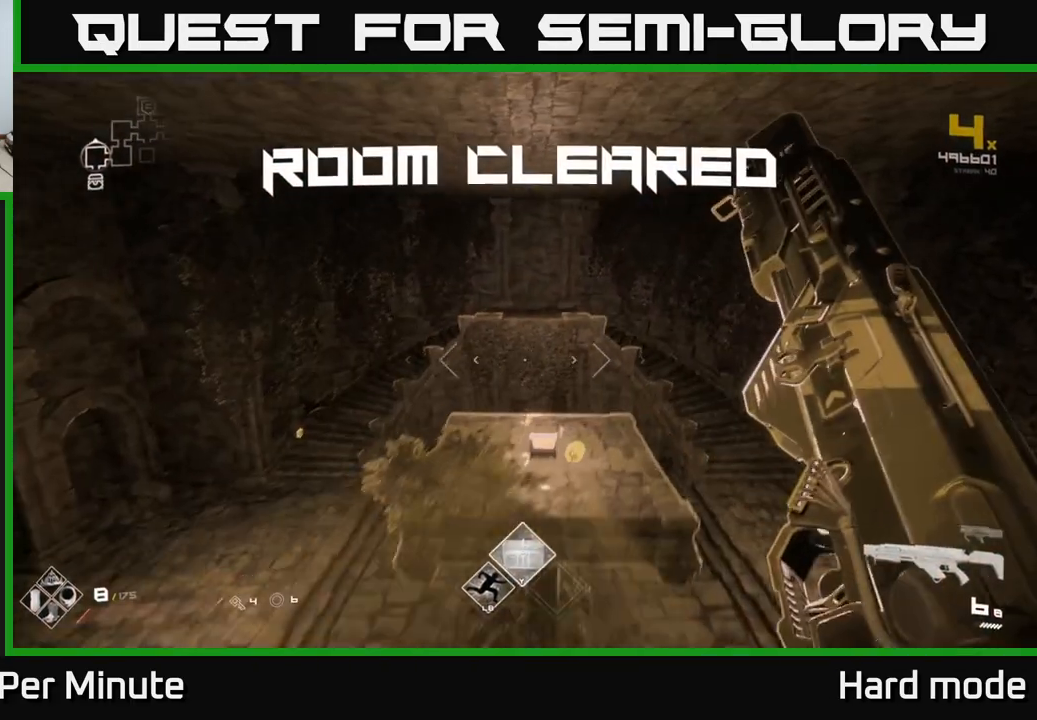
{"buttons": ["R1"], "left_stick": "down", "right_stick": "center", "events": [[217, "left_stick", "up-left"], [317, "left_stick", "up"], [400, "R1", "down"], [450, "left_stick", "center"], [500, "left_stick", "down"]]}
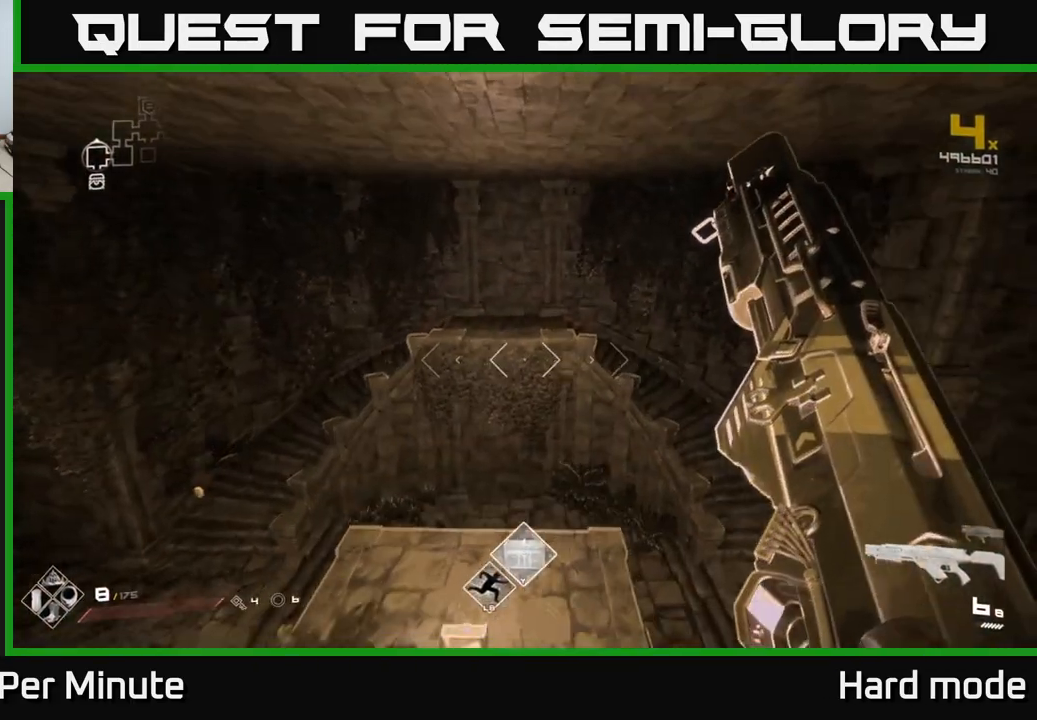
{"buttons": ["R1"], "left_stick": "left", "right_stick": "center", "events": [[33, "R1", "up"], [167, "left_stick", "center"], [183, "right_stick", "down-left"], [333, "right_stick", "left"], [433, "R1", "down"], [450, "left_stick", "left"], [500, "right_stick", "center"]]}
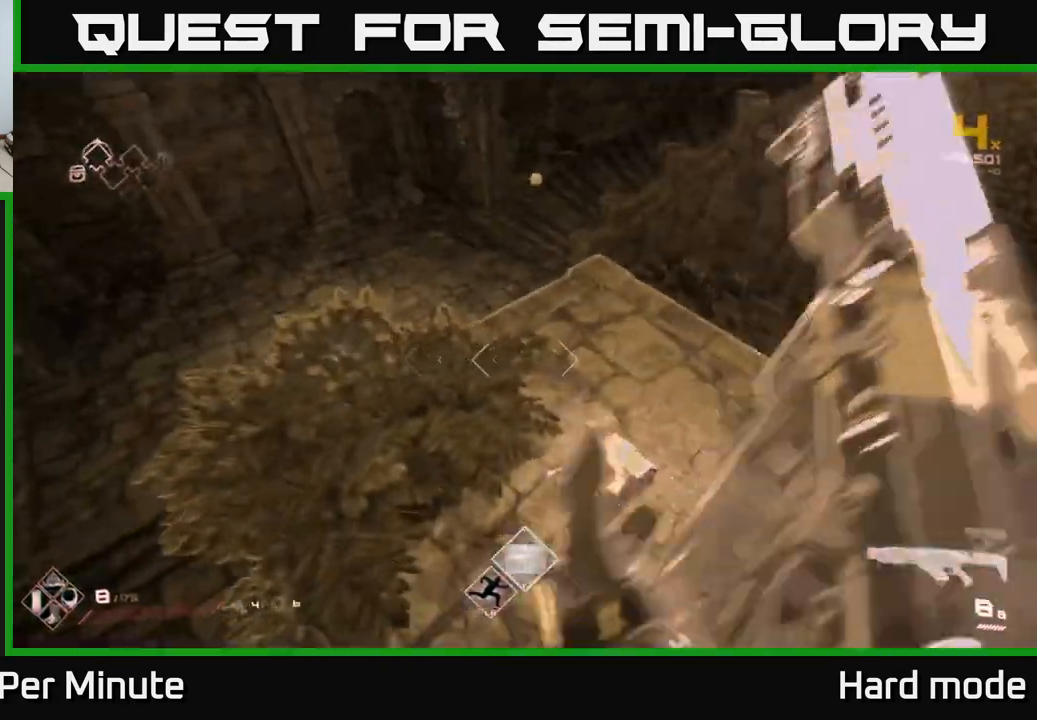
{"buttons": [], "left_stick": "center", "right_stick": "center", "events": [[50, "R1", "up"], [100, "left_stick", "center"], [283, "X", "down"], [450, "X", "up"]]}
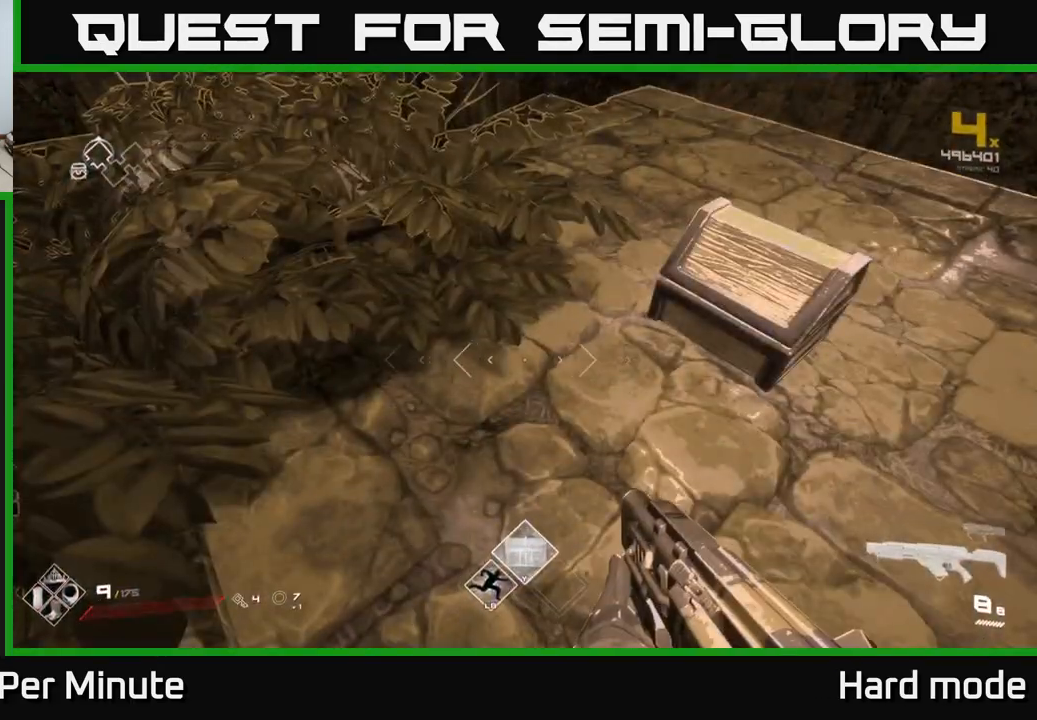
{"buttons": ["X"], "left_stick": "center", "right_stick": "center", "events": [[150, "left_stick", "up-right"], [317, "left_stick", "center"], [483, "X", "down"]]}
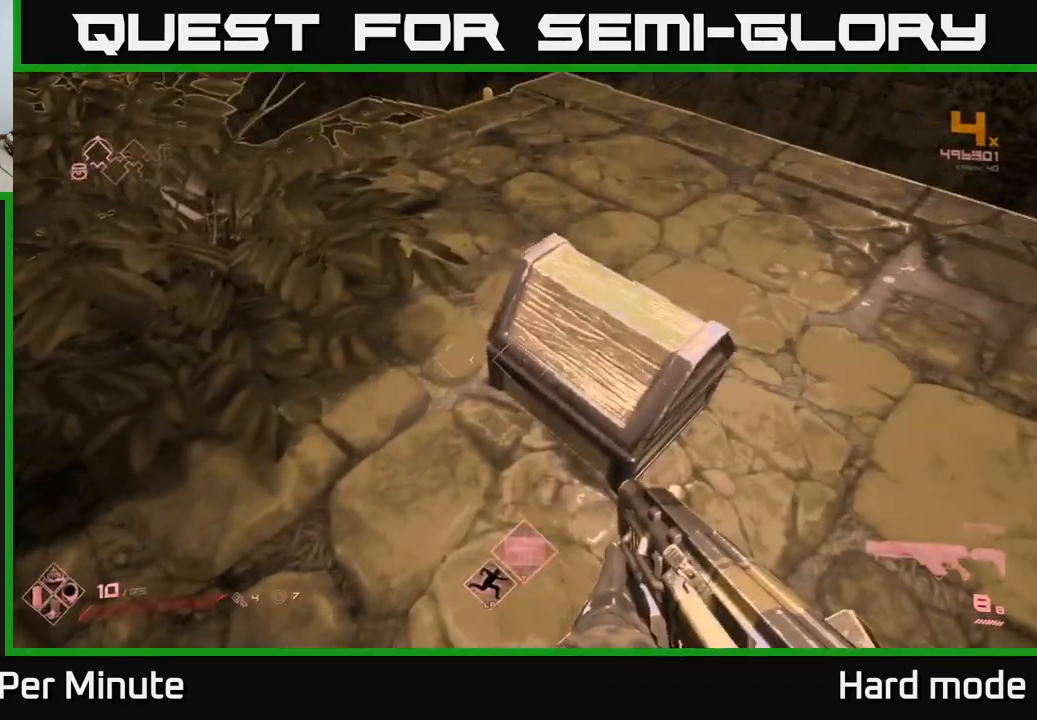
{"buttons": [], "left_stick": "center", "right_stick": "center", "events": [[67, "X", "up"]]}
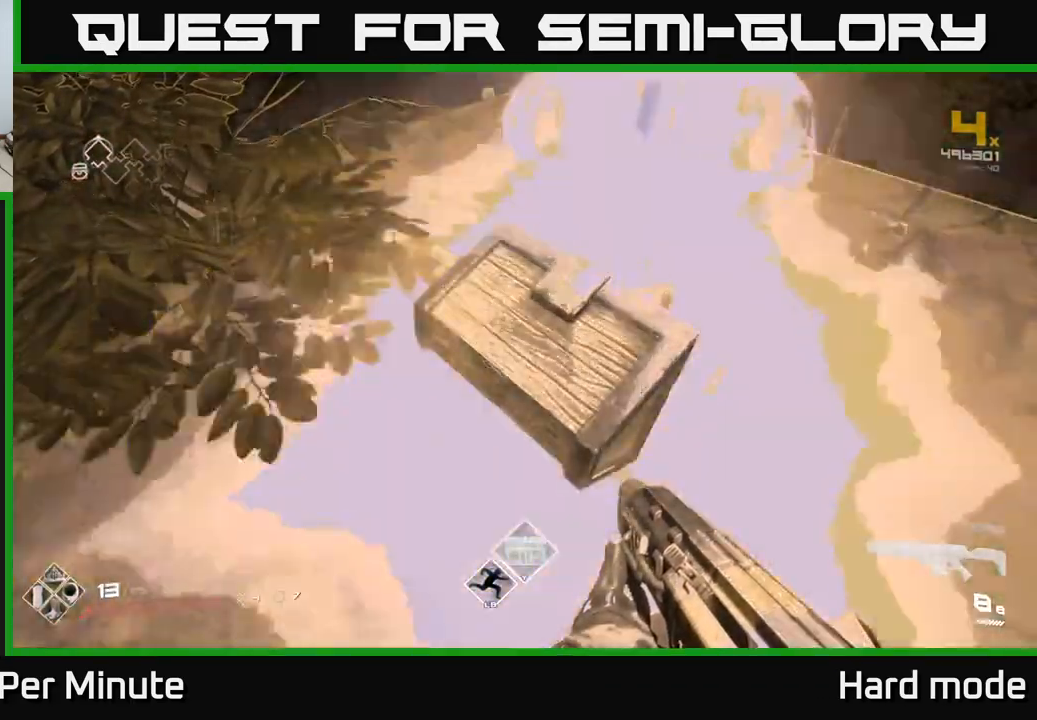
{"buttons": [], "left_stick": "center", "right_stick": "up-right", "events": [[483, "right_stick", "up-right"]]}
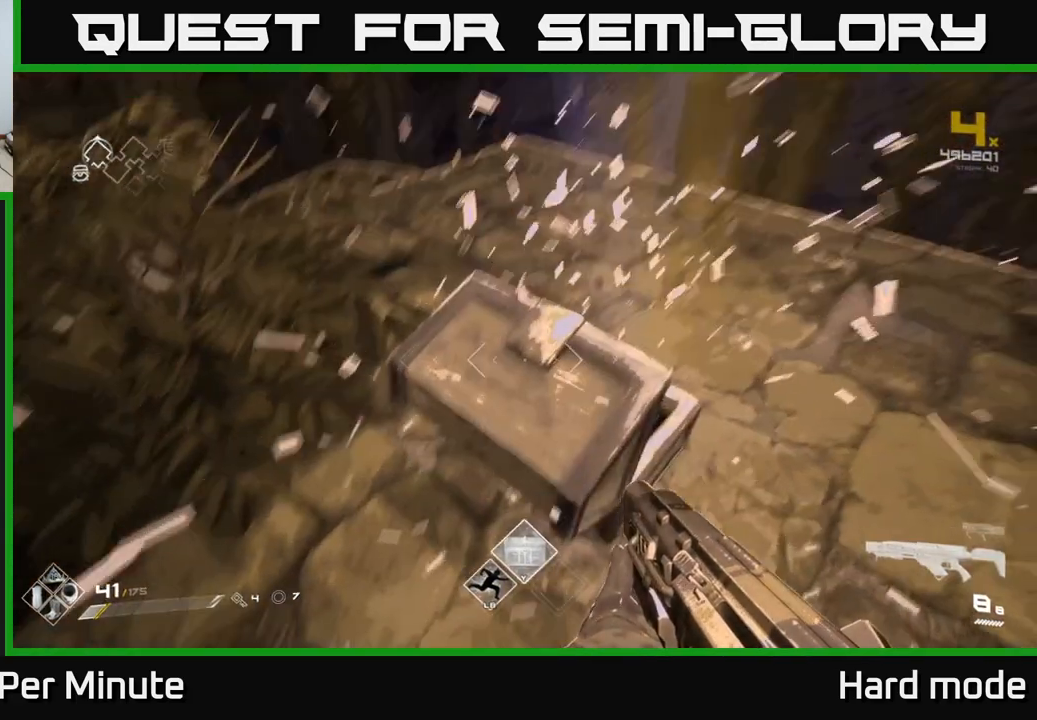
{"buttons": [], "left_stick": "center", "right_stick": "center", "events": [[100, "right_stick", "center"]]}